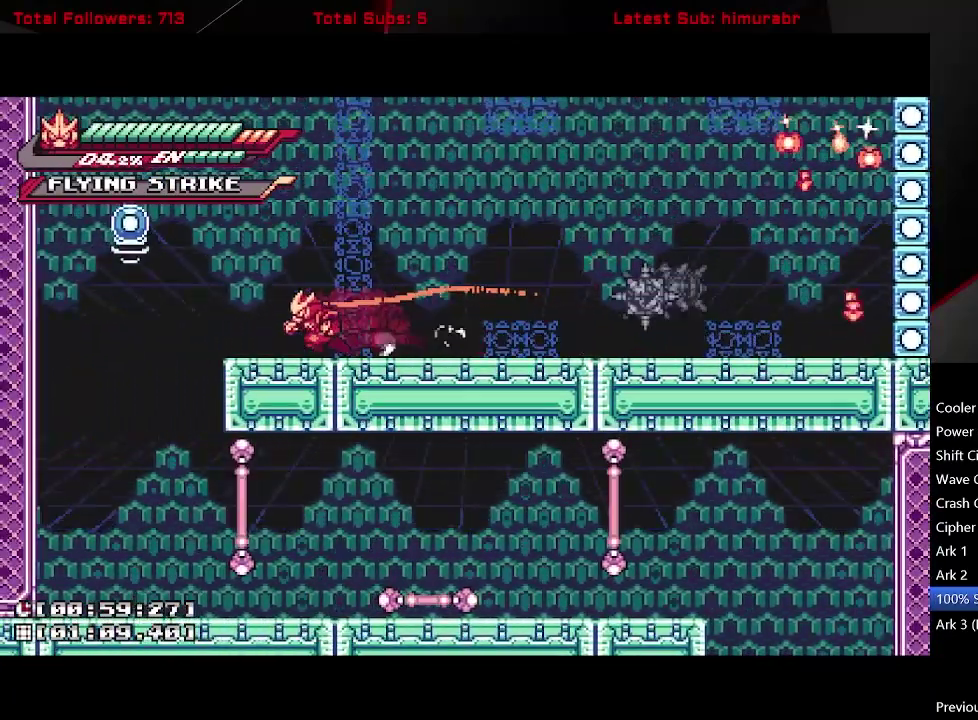
Gameplay with a controller (Xbox layout); each line is a JSON object with the inputs held at the frame after it. "events" lists button and stick changes between this image and that frame as [ms after this image, input, new state], when the widget could be followed in between. Not read: L3 R3 left_stick.
{"buttons": ["L1"], "right_stick": "center", "events": [[167, "A", "down"], [267, "DPAD_LEFT", "up"], [283, "A", "up"], [283, "X", "down"], [350, "X", "up"]]}
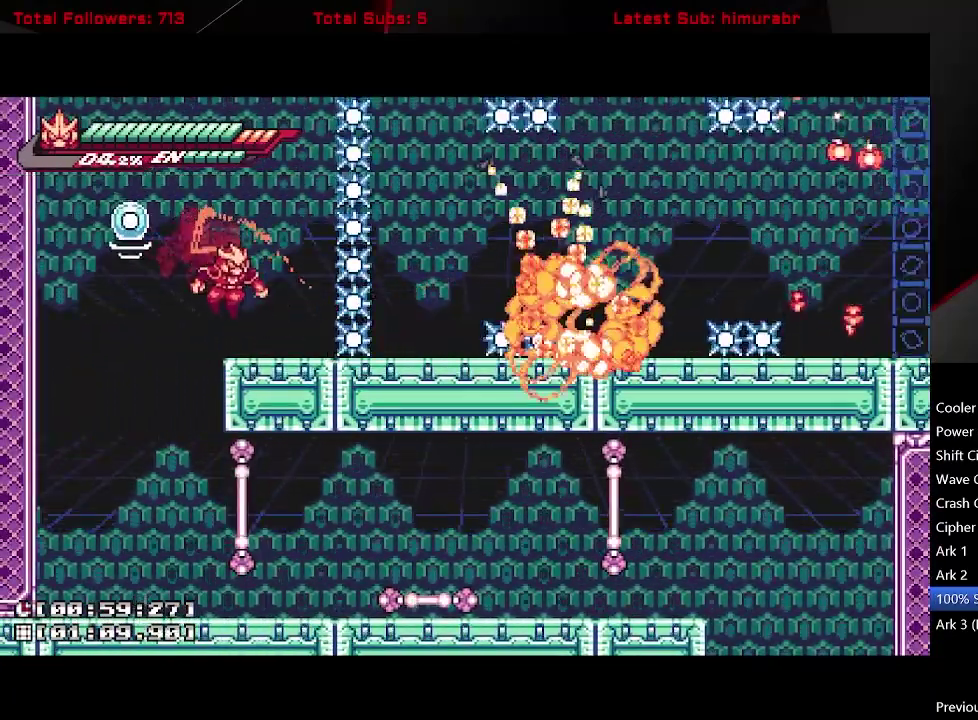
{"buttons": ["L1"], "right_stick": "center", "events": [[17, "DPAD_RIGHT", "down"], [100, "DPAD_RIGHT", "up"], [217, "A", "down"], [233, "DPAD_LEFT", "down"], [283, "X", "down"], [333, "A", "up"], [333, "DPAD_LEFT", "up"], [383, "X", "up"]]}
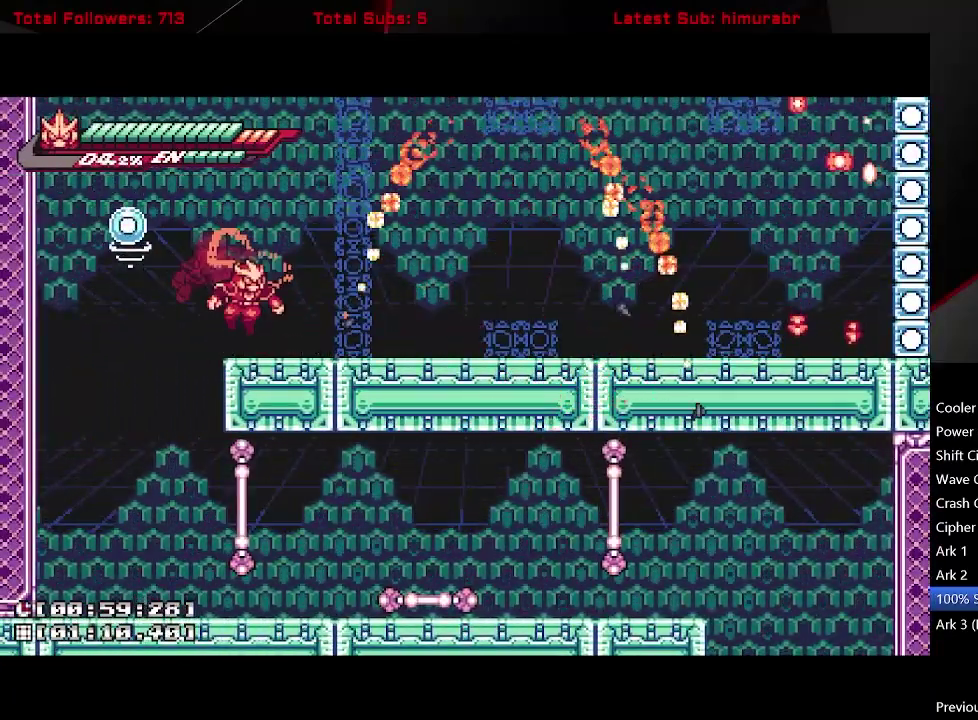
{"buttons": ["DPAD_LEFT"], "right_stick": "center", "events": [[17, "DPAD_RIGHT", "down"], [400, "DPAD_RIGHT", "up"], [400, "L1", "up"], [450, "DPAD_LEFT", "down"]]}
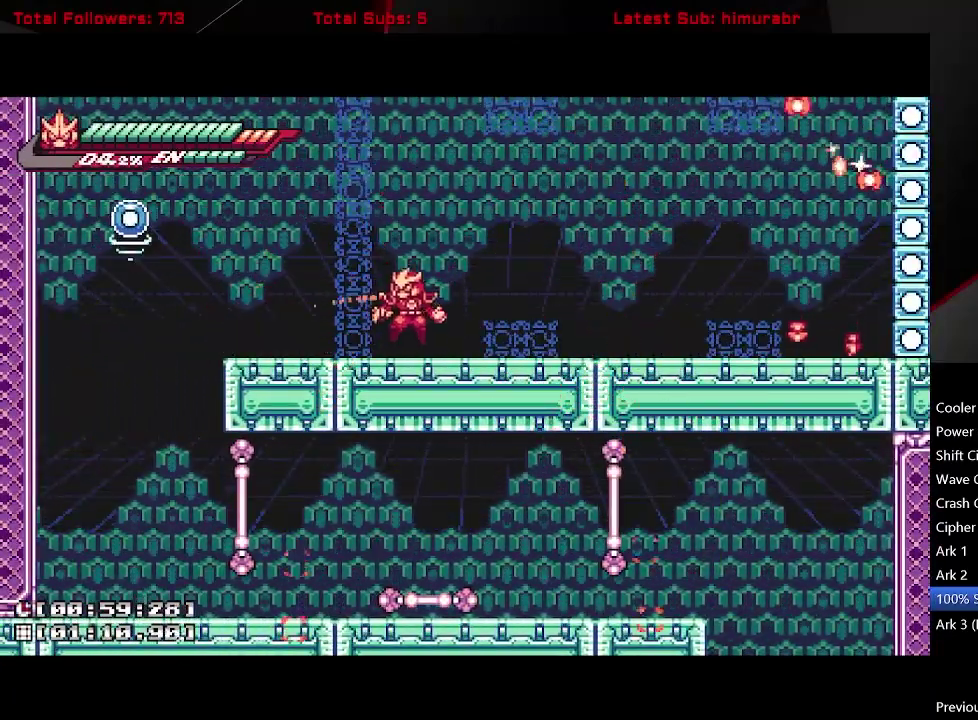
{"buttons": [], "right_stick": "center", "events": [[17, "DPAD_LEFT", "up"], [33, "A", "down"], [100, "R1", "down"], [200, "R1", "up"], [217, "A", "up"]]}
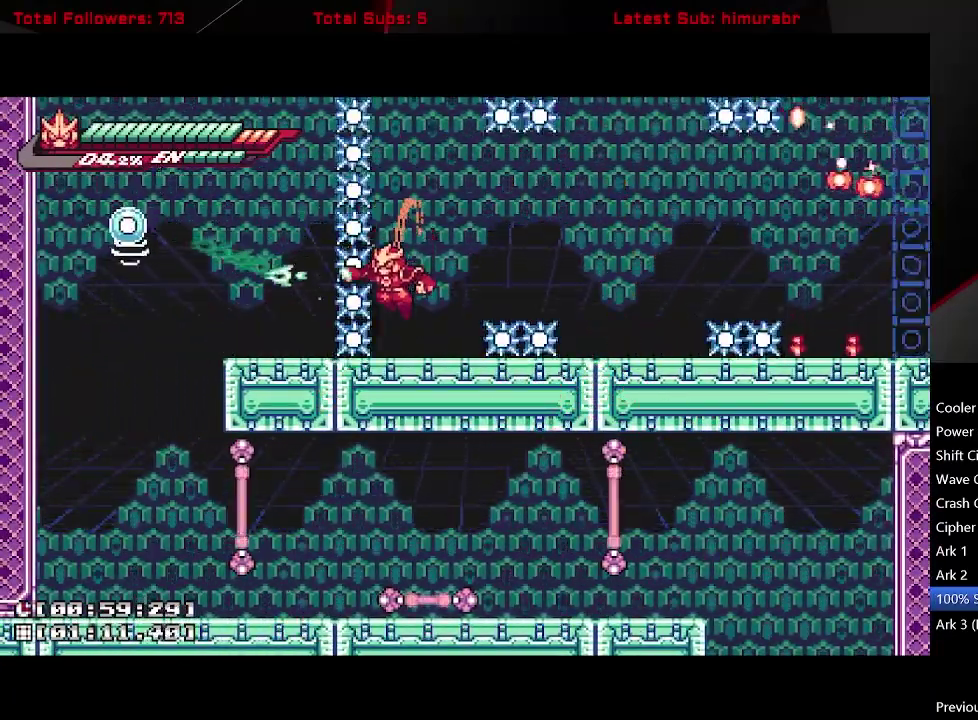
{"buttons": ["L1", "DPAD_RIGHT"], "right_stick": "center", "events": [[167, "DPAD_RIGHT", "down"], [183, "L1", "down"], [200, "A", "down"], [467, "A", "up"]]}
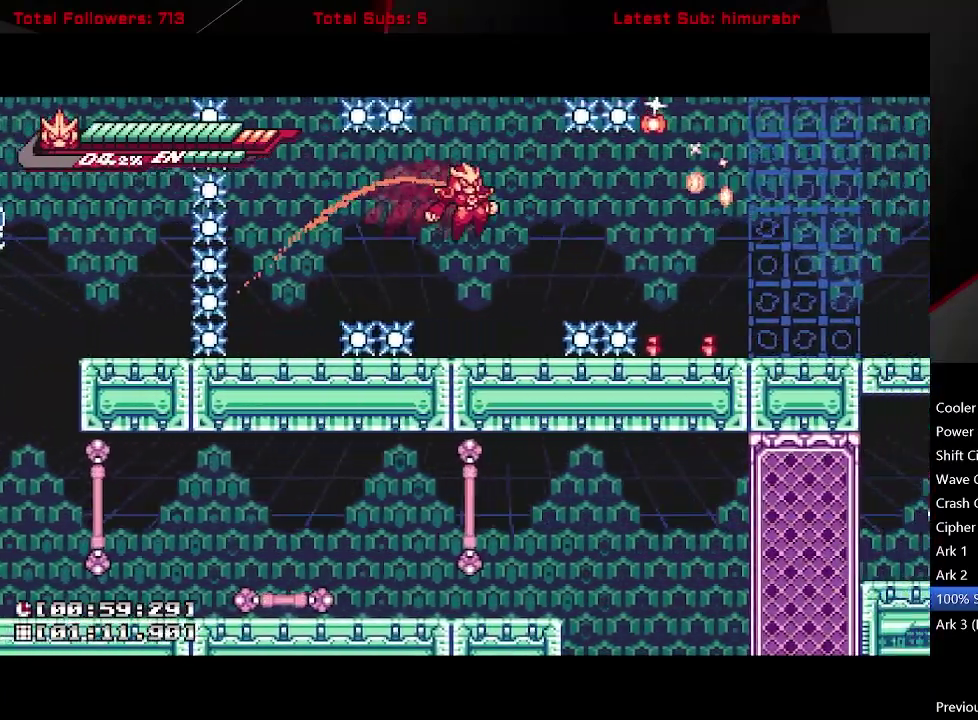
{"buttons": ["L1"], "right_stick": "center", "events": [[200, "A", "down"], [317, "A", "up"], [500, "DPAD_RIGHT", "up"]]}
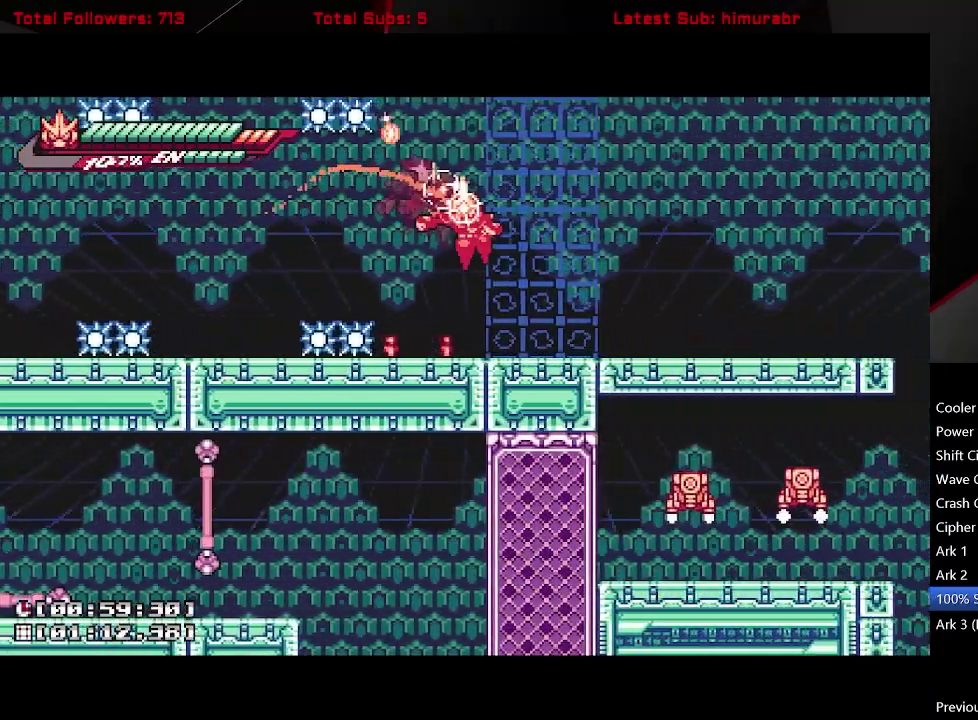
{"buttons": [], "right_stick": "center", "events": [[250, "DPAD_LEFT", "down"], [333, "DPAD_LEFT", "up"], [333, "L1", "up"]]}
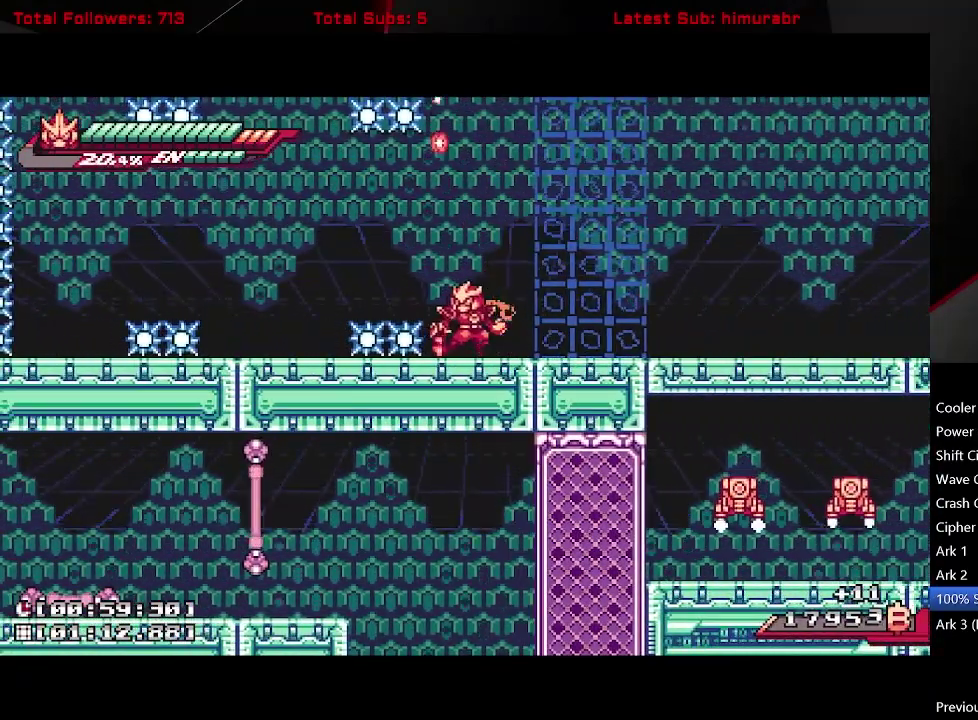
{"buttons": [], "right_stick": "center", "events": [[67, "A", "down"], [350, "A", "up"]]}
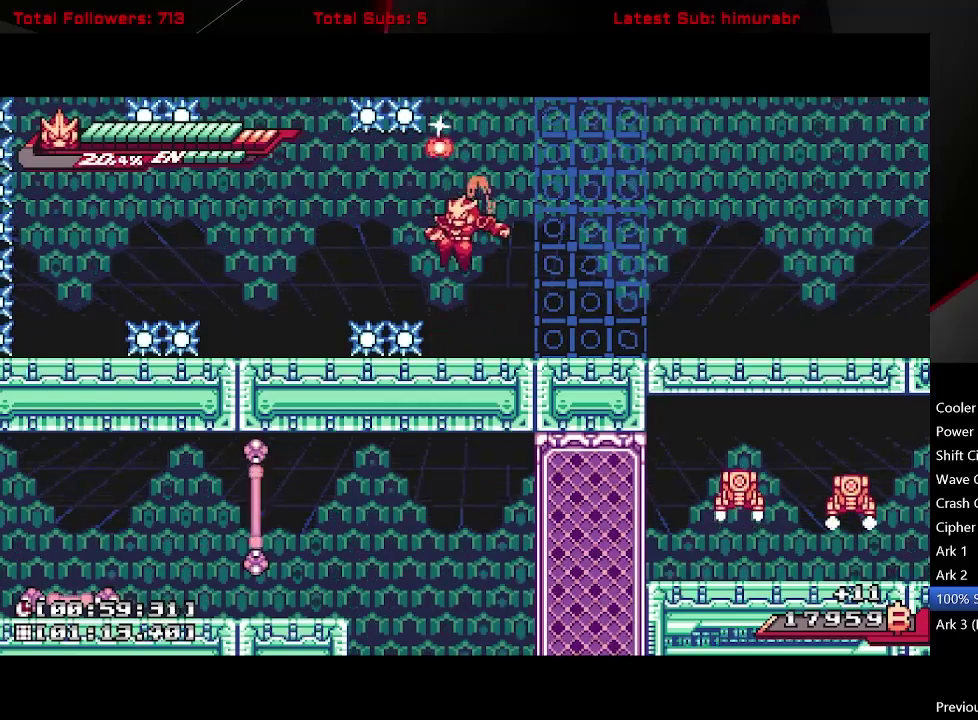
{"buttons": ["DPAD_RIGHT"], "right_stick": "center", "events": [[217, "DPAD_LEFT", "down"], [283, "DPAD_LEFT", "up"], [367, "DPAD_RIGHT", "down"]]}
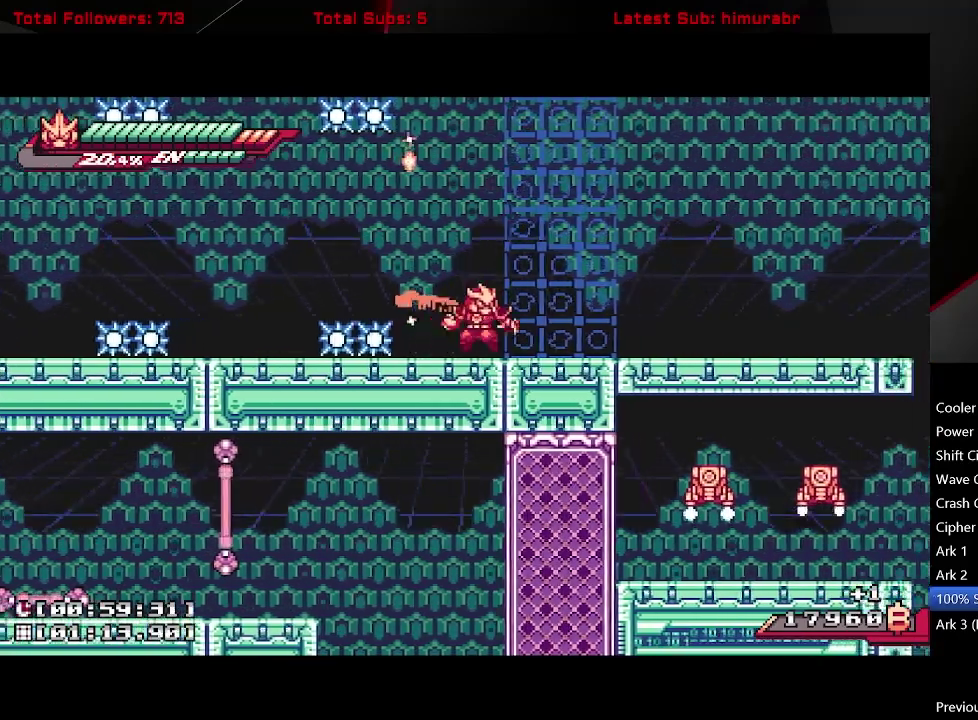
{"buttons": ["L1", "DPAD_RIGHT"], "right_stick": "center", "events": [[33, "L1", "down"]]}
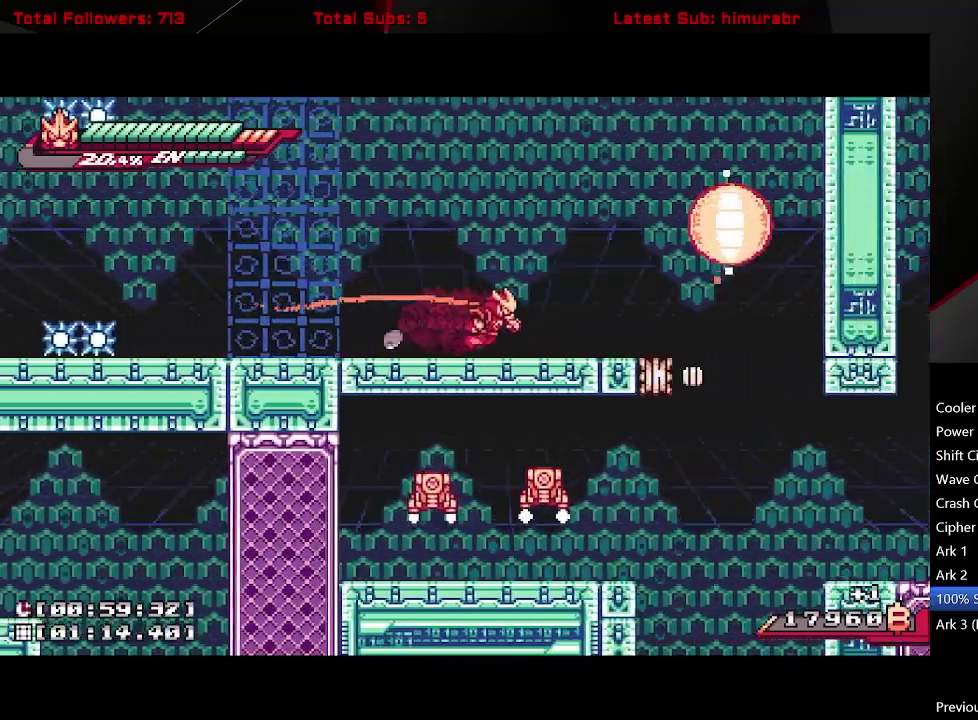
{"buttons": ["L1", "DPAD_RIGHT"], "right_stick": "center", "events": [[367, "A", "down"], [433, "A", "up"]]}
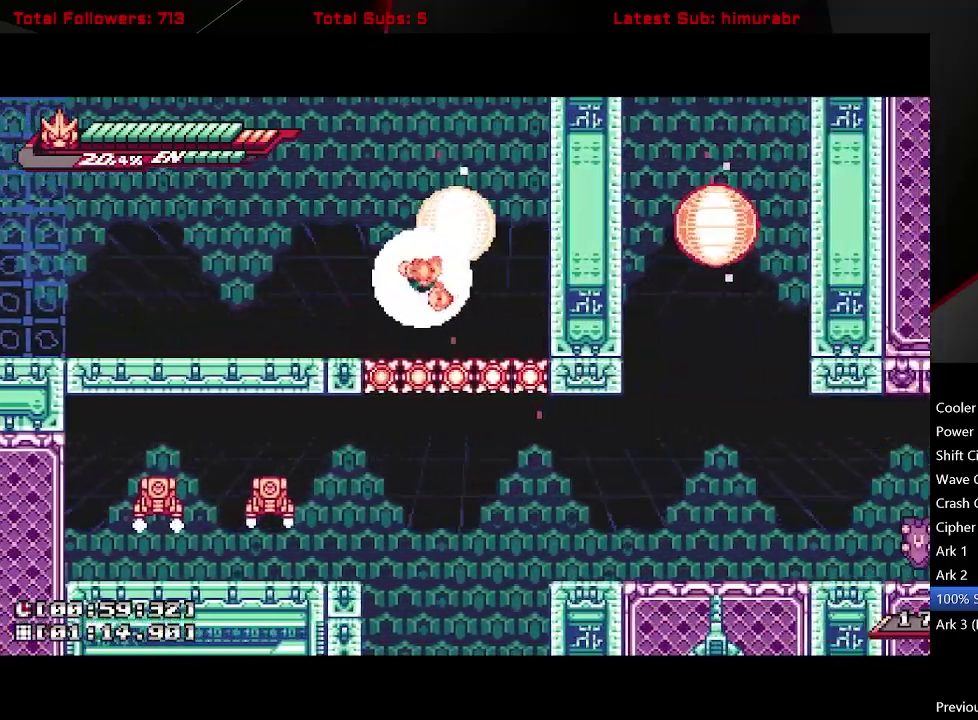
{"buttons": [], "right_stick": "center", "events": [[67, "DPAD_RIGHT", "up"], [117, "L1", "up"]]}
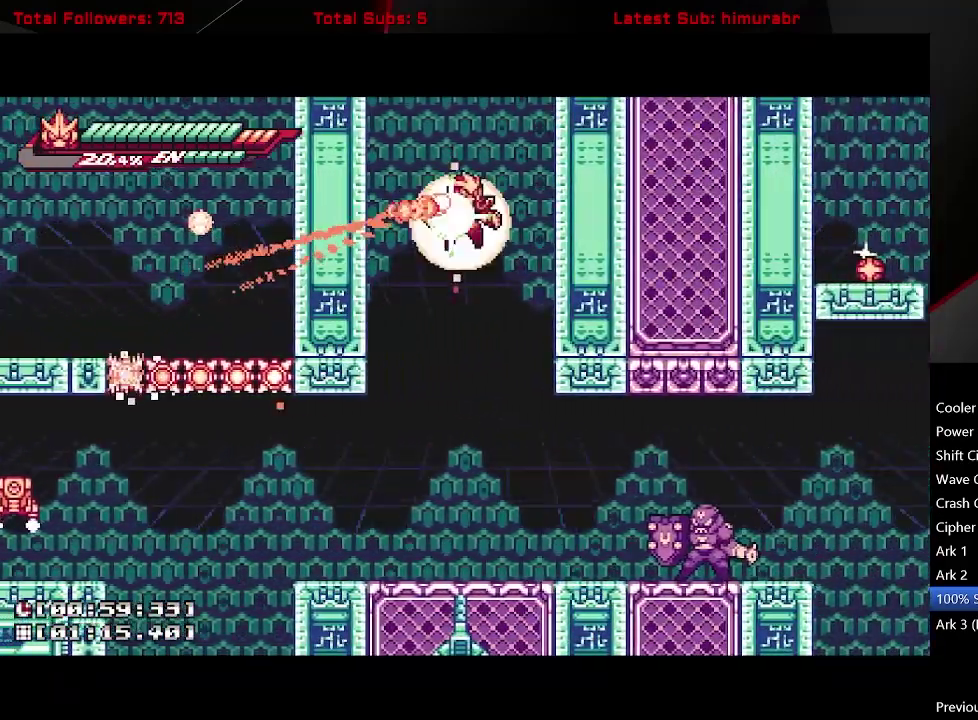
{"buttons": [], "right_stick": "center", "events": []}
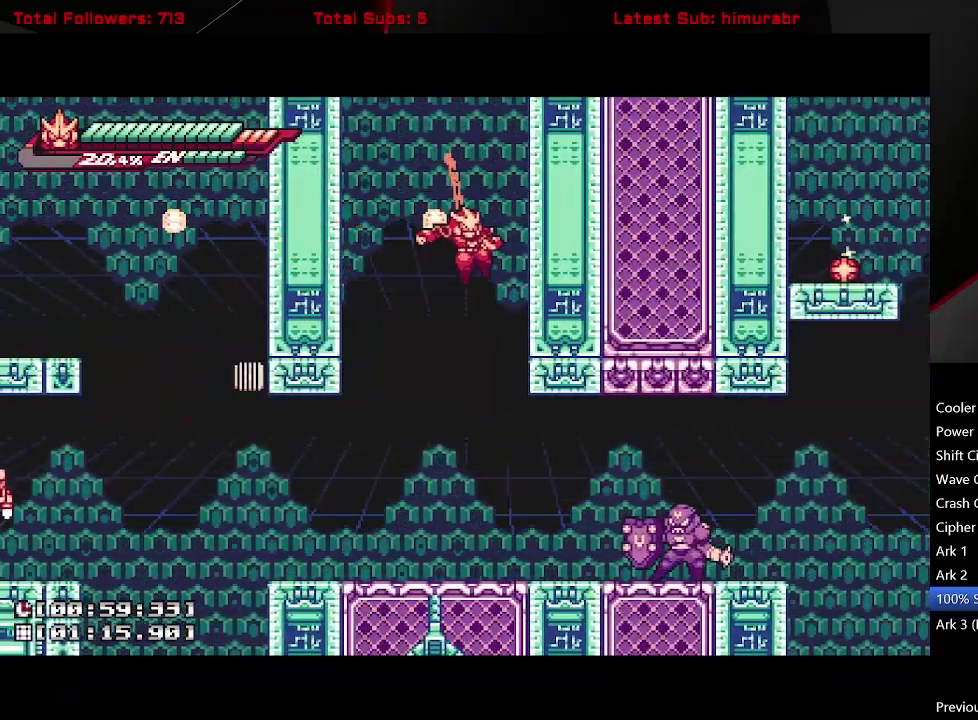
{"buttons": ["L1", "DPAD_LEFT"], "right_stick": "center", "events": [[67, "DPAD_LEFT", "down"], [400, "L1", "down"]]}
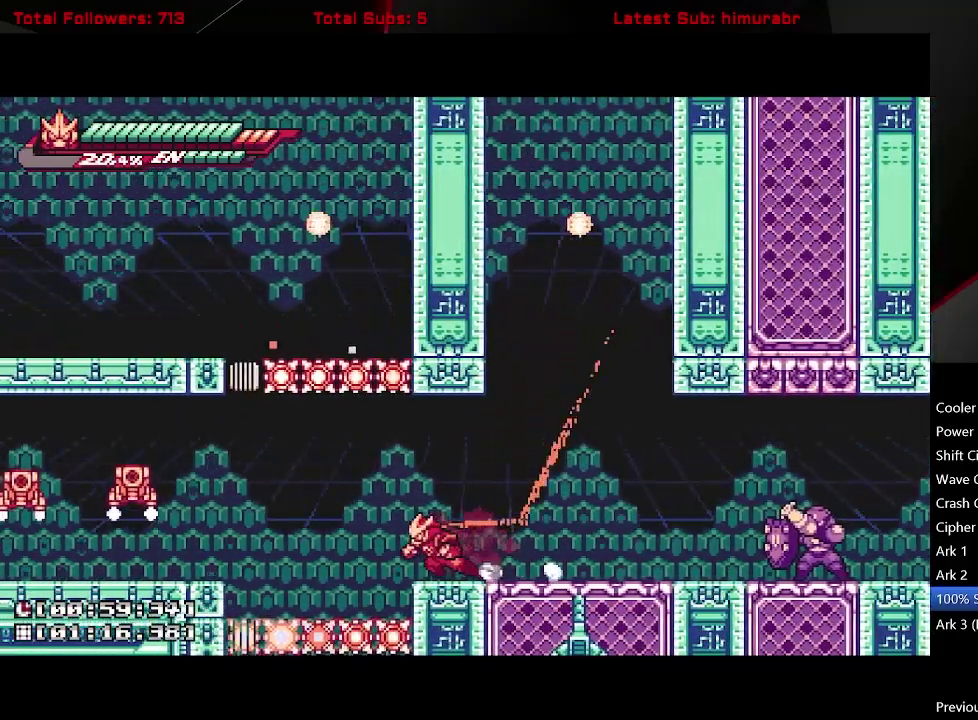
{"buttons": ["X", "L1", "DPAD_LEFT"], "right_stick": "center", "events": [[167, "A", "down"], [367, "A", "up"], [483, "X", "down"]]}
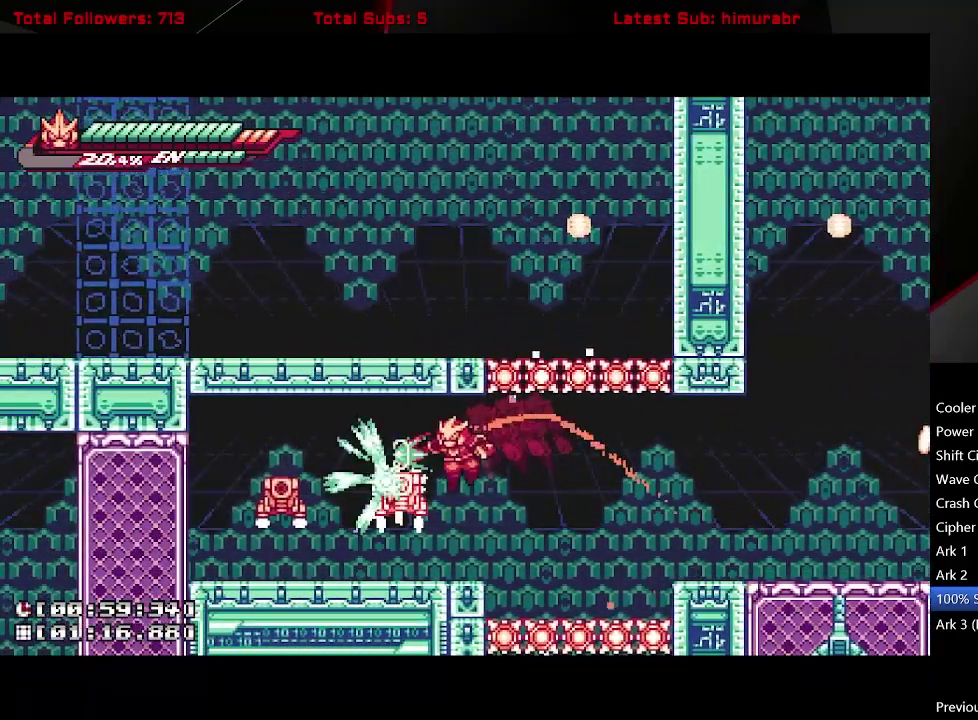
{"buttons": ["A", "L1", "DPAD_RIGHT"], "right_stick": "center", "events": [[83, "X", "up"], [267, "A", "down"], [417, "DPAD_LEFT", "up"], [467, "DPAD_RIGHT", "down"]]}
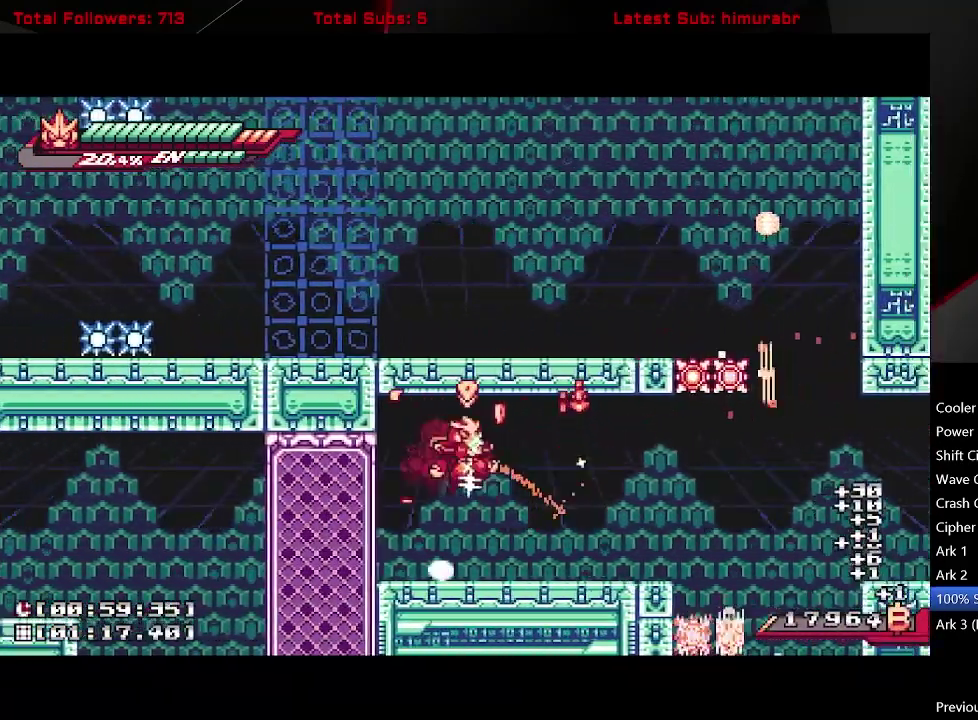
{"buttons": ["L1"], "right_stick": "center", "events": [[50, "A", "up"], [100, "DPAD_RIGHT", "up"], [400, "DPAD_LEFT", "down"], [483, "DPAD_LEFT", "up"]]}
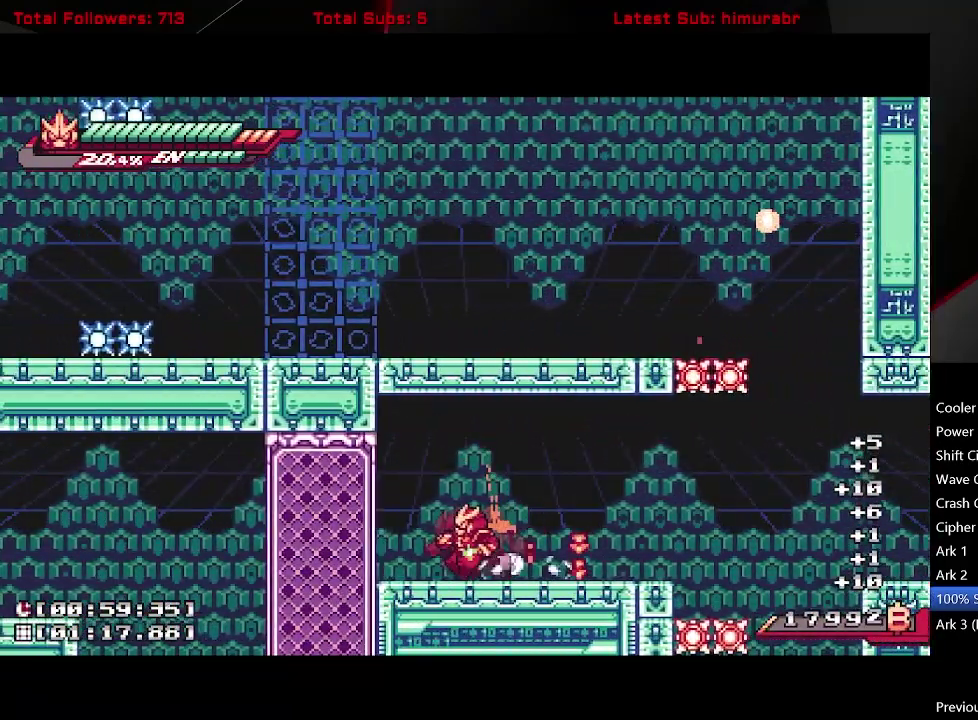
{"buttons": ["A", "L1", "DPAD_RIGHT"], "right_stick": "center", "events": [[17, "DPAD_RIGHT", "down"], [317, "A", "down"]]}
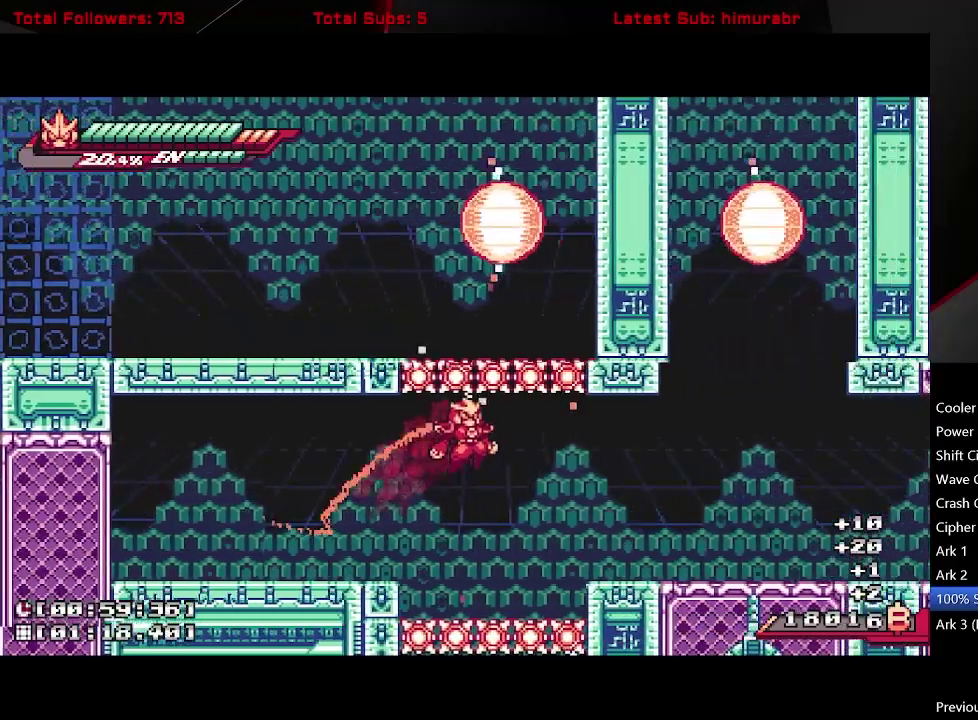
{"buttons": ["L1", "DPAD_RIGHT"], "right_stick": "center", "events": [[17, "A", "up"]]}
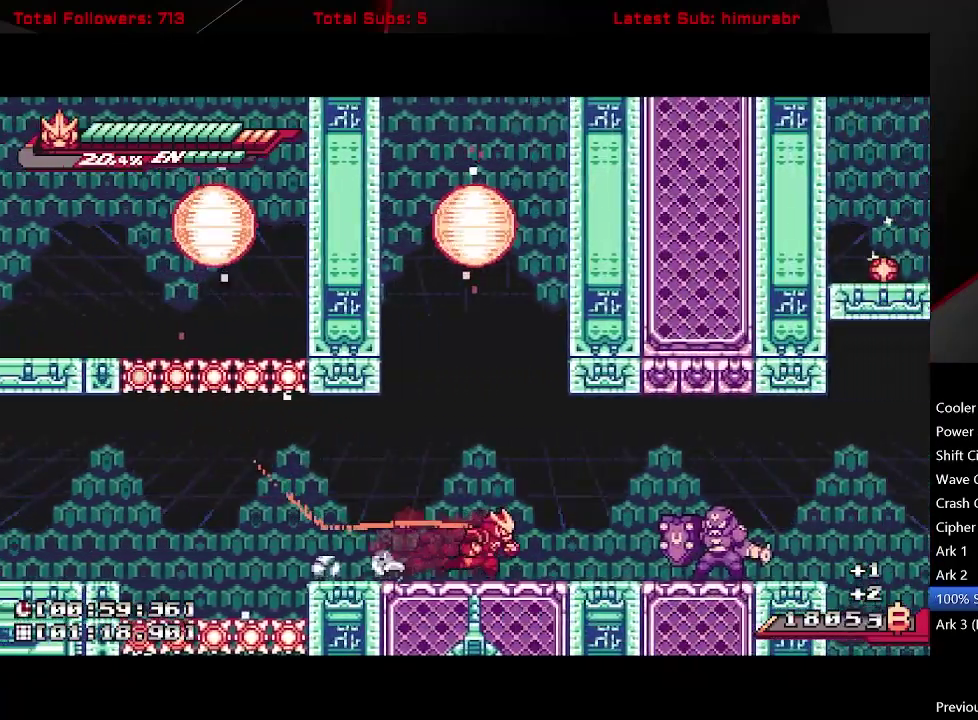
{"buttons": ["X"], "right_stick": "center", "events": [[67, "A", "down"], [150, "A", "up"], [267, "X", "down"], [350, "DPAD_RIGHT", "up"], [350, "L1", "up"]]}
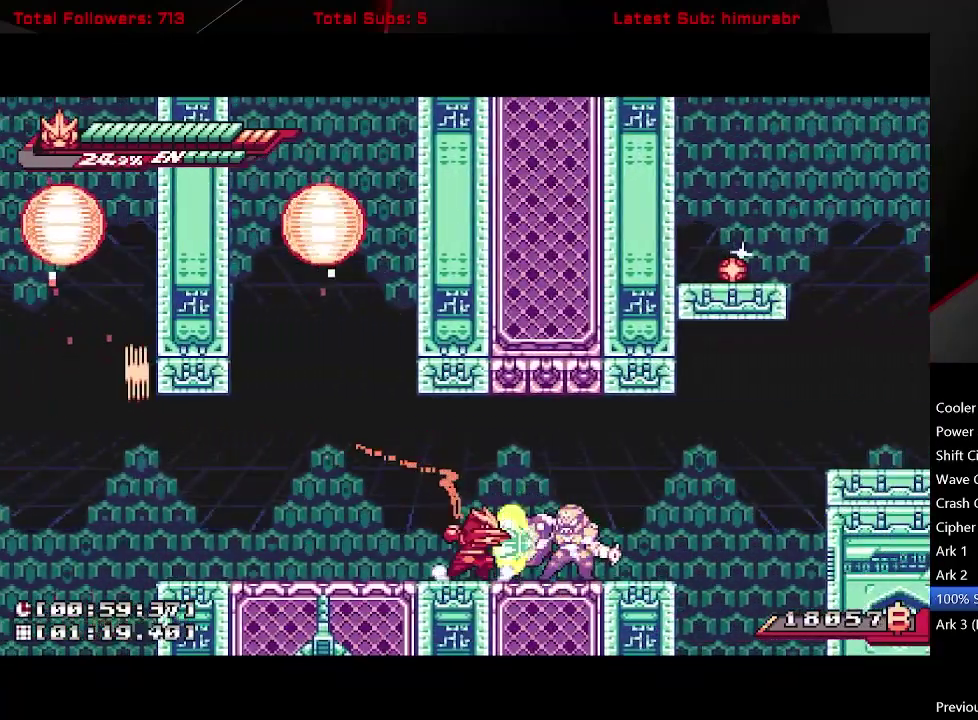
{"buttons": [], "right_stick": "center", "events": [[100, "X", "up"], [233, "X", "down"], [333, "X", "up"]]}
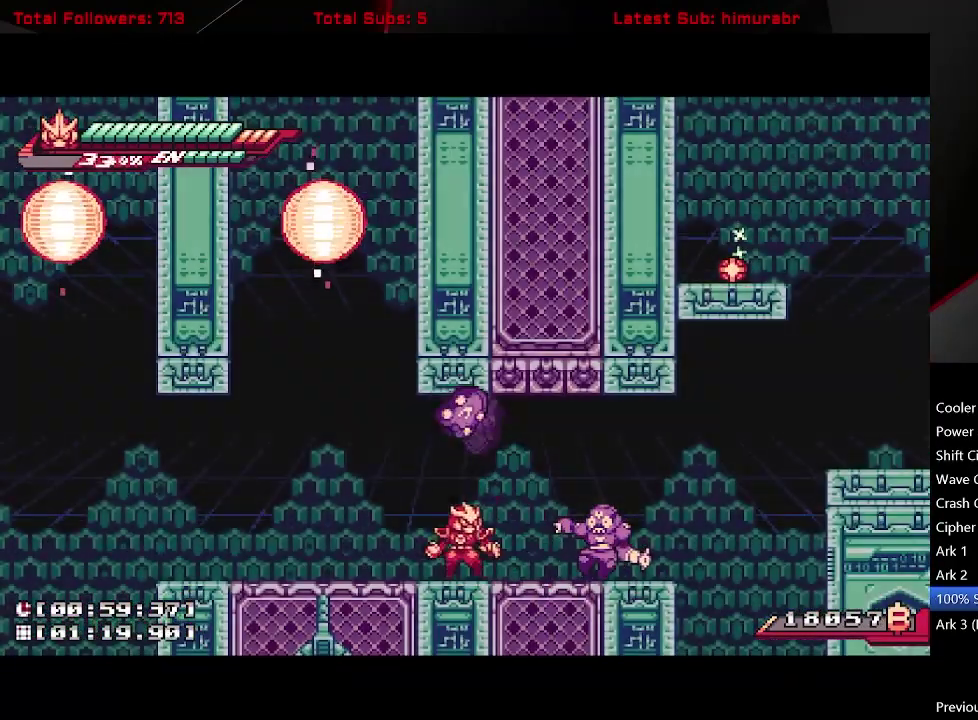
{"buttons": ["R1", "DPAD_DOWN", "DPAD_RIGHT"], "right_stick": "center", "events": [[33, "A", "down"], [150, "DPAD_LEFT", "down"], [217, "R1", "down"], [233, "A", "up"], [233, "DPAD_LEFT", "up"], [333, "DPAD_RIGHT", "down"], [500, "DPAD_DOWN", "down"]]}
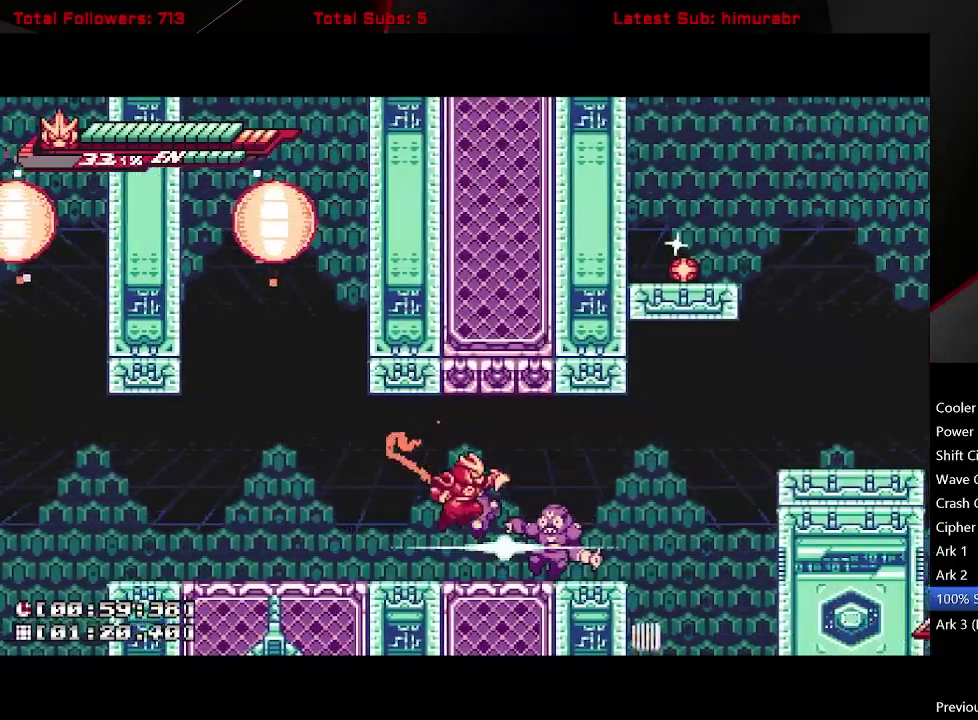
{"buttons": [], "right_stick": "center", "events": [[33, "R1", "up"], [183, "DPAD_DOWN", "up"], [367, "DPAD_RIGHT", "up"]]}
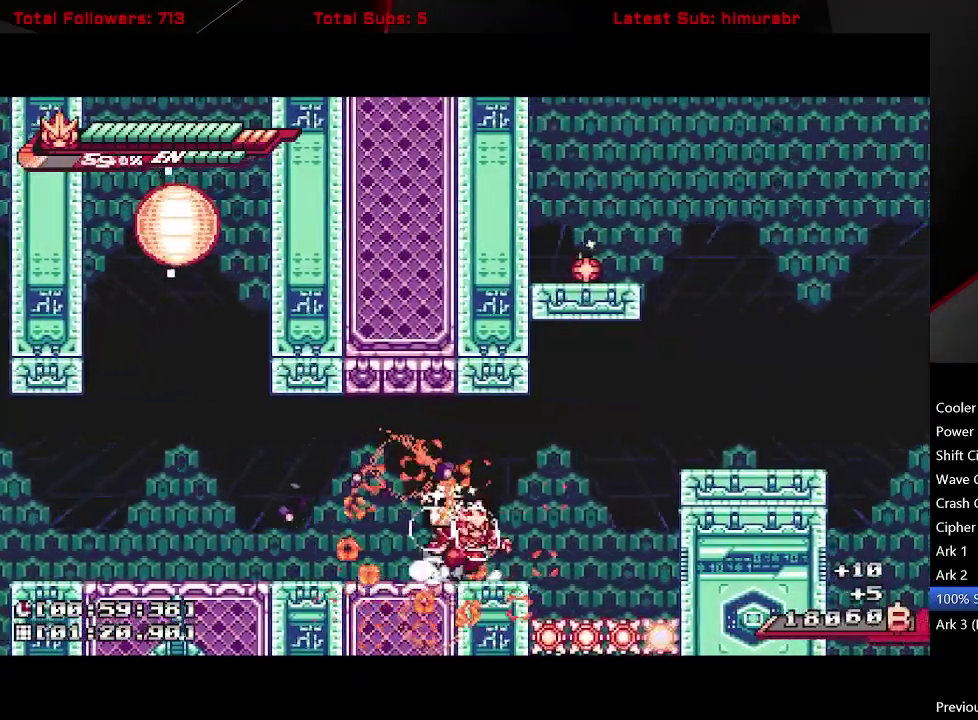
{"buttons": ["L1"], "right_stick": "center", "events": [[17, "DPAD_RIGHT", "down"], [67, "L1", "down"], [100, "A", "down"], [433, "A", "up"], [450, "DPAD_RIGHT", "up"]]}
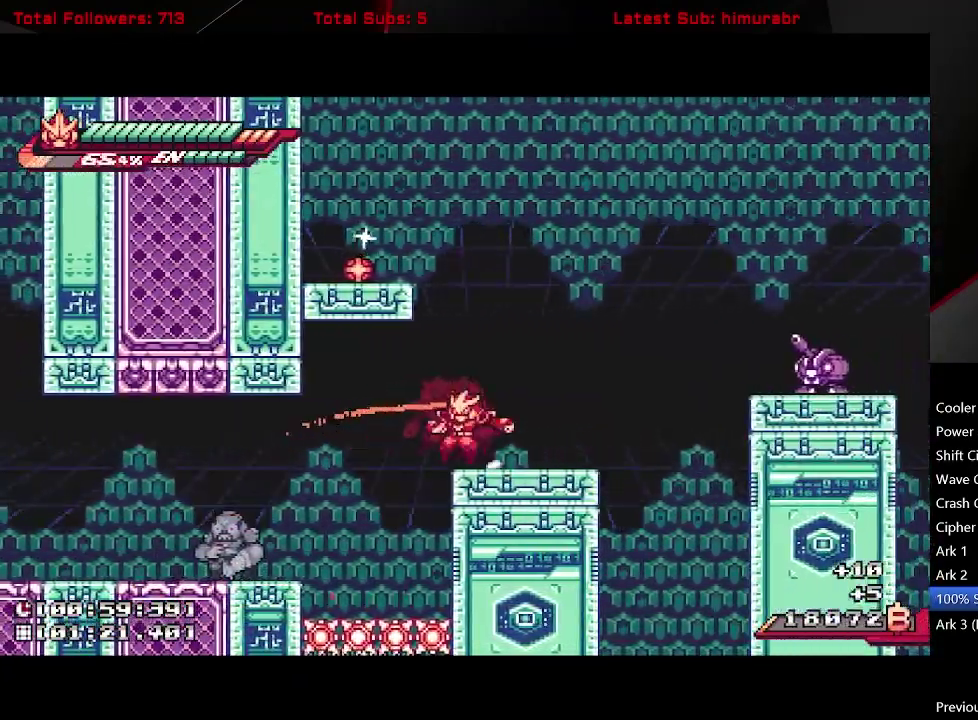
{"buttons": ["L1", "DPAD_RIGHT"], "right_stick": "center", "events": [[33, "DPAD_LEFT", "down"], [67, "A", "down"], [100, "DPAD_UP", "down"], [167, "DPAD_LEFT", "up"], [167, "X", "down"], [217, "DPAD_RIGHT", "down"], [217, "DPAD_UP", "up"], [250, "A", "up"], [250, "X", "up"]]}
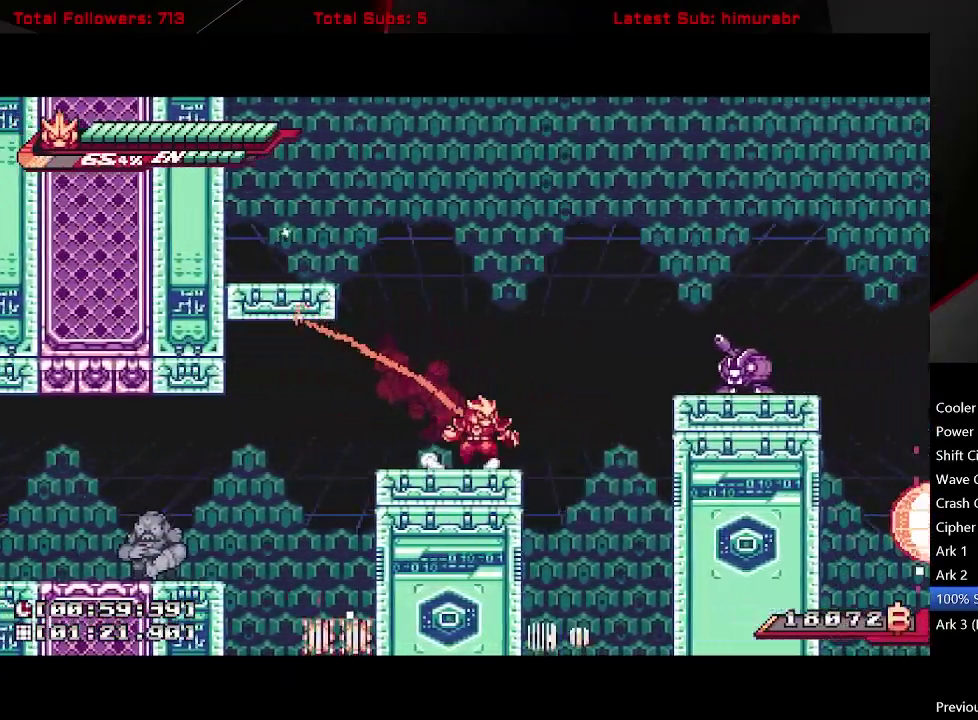
{"buttons": ["X", "L1", "DPAD_RIGHT"], "right_stick": "center", "events": [[67, "A", "down"], [283, "A", "up"], [350, "X", "down"], [400, "DPAD_RIGHT", "up"], [500, "DPAD_RIGHT", "down"]]}
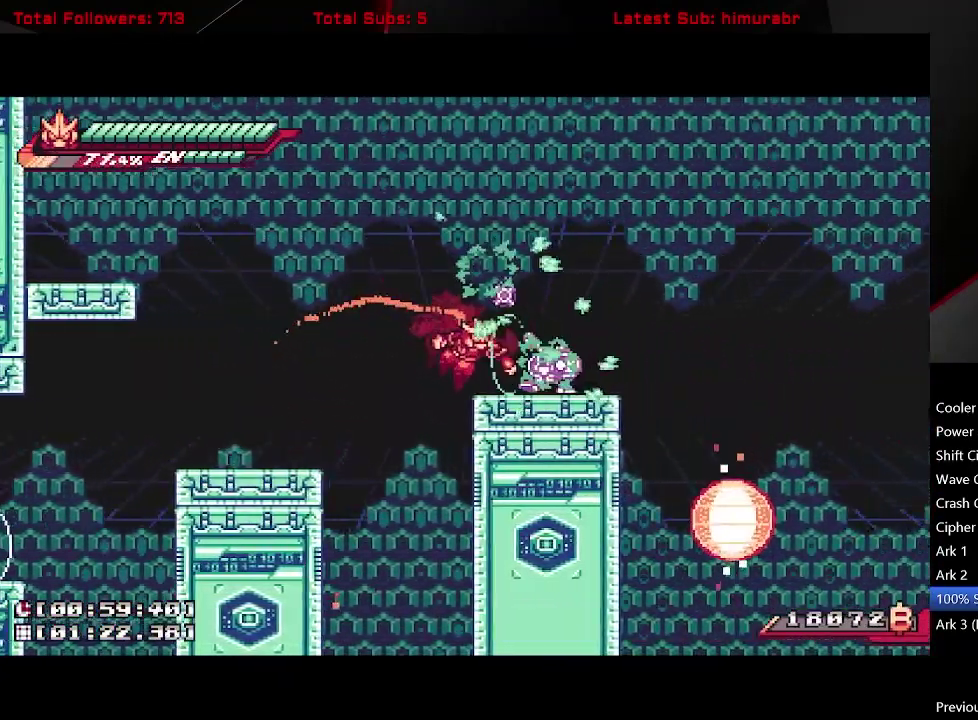
{"buttons": ["A", "L1", "DPAD_RIGHT"], "right_stick": "center", "events": [[67, "L1", "up"], [100, "DPAD_RIGHT", "up"], [217, "X", "up"], [400, "DPAD_RIGHT", "down"], [433, "L1", "down"], [500, "A", "down"]]}
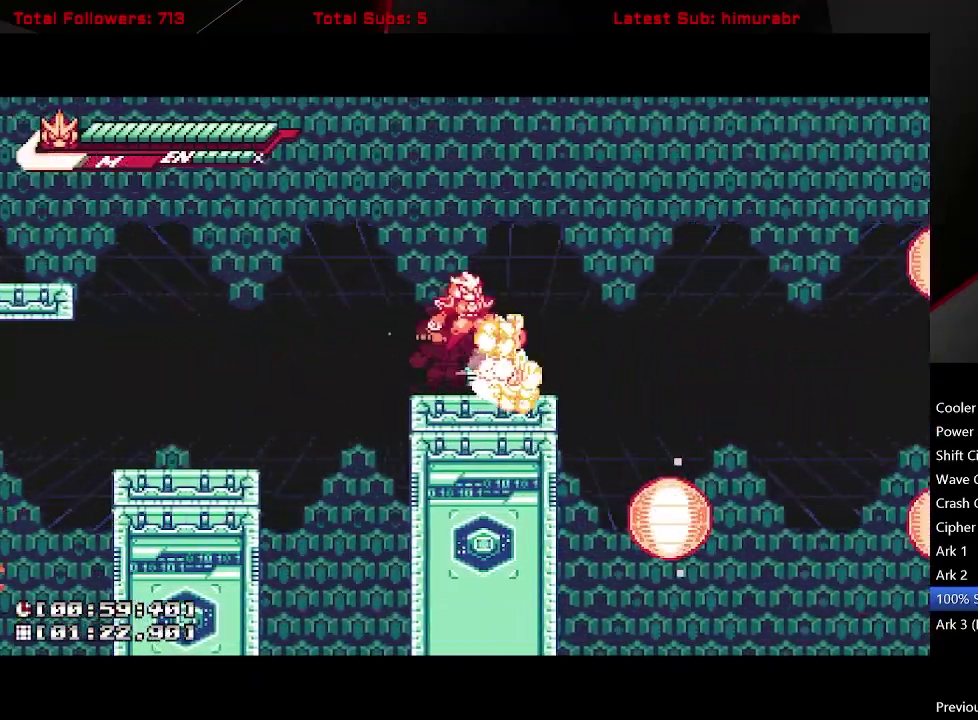
{"buttons": ["A", "L1", "DPAD_RIGHT"], "right_stick": "center", "events": [[33, "DPAD_RIGHT", "up"], [83, "A", "up"], [200, "DPAD_RIGHT", "down"], [367, "A", "down"]]}
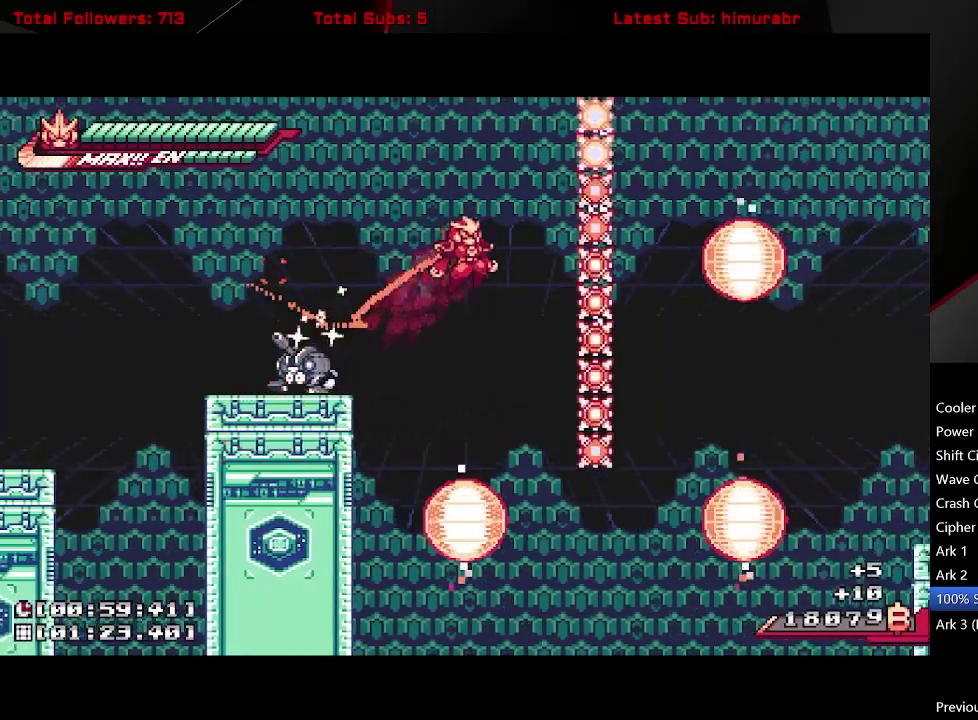
{"buttons": ["L1"], "right_stick": "center", "events": [[150, "DPAD_RIGHT", "up"], [167, "A", "up"], [217, "DPAD_LEFT", "down"], [283, "DPAD_LEFT", "up"]]}
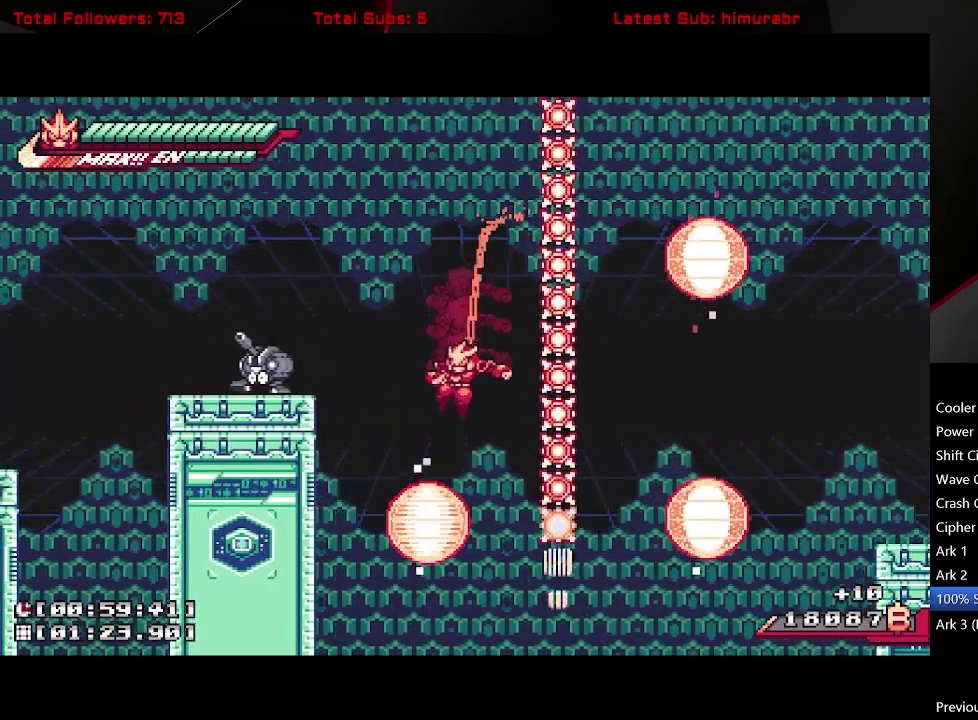
{"buttons": ["L1"], "right_stick": "center", "events": []}
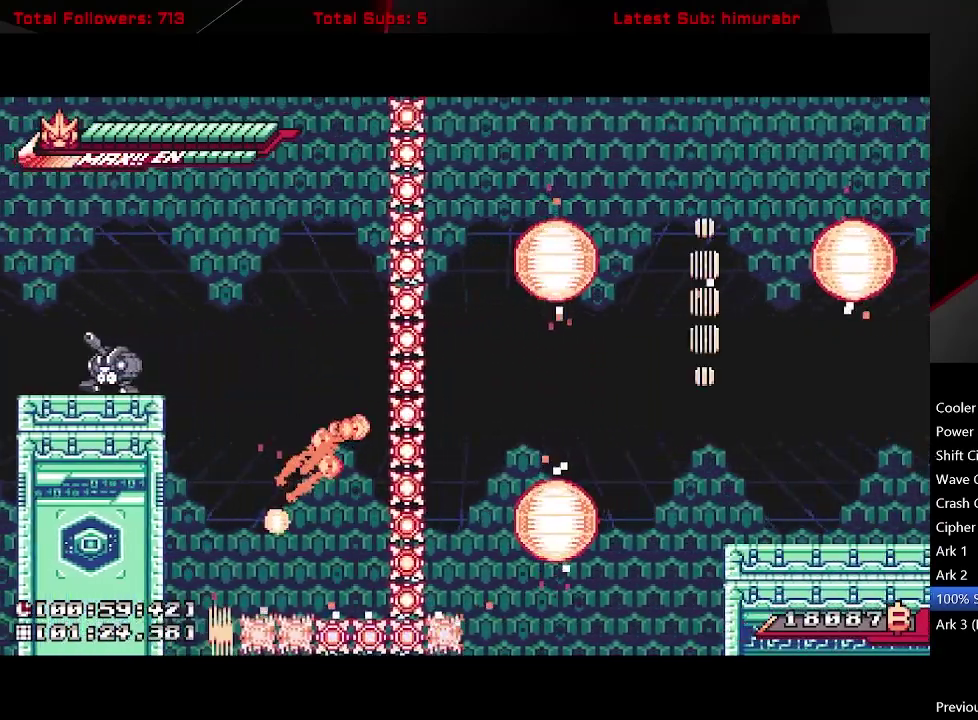
{"buttons": [], "right_stick": "center", "events": [[367, "L1", "up"]]}